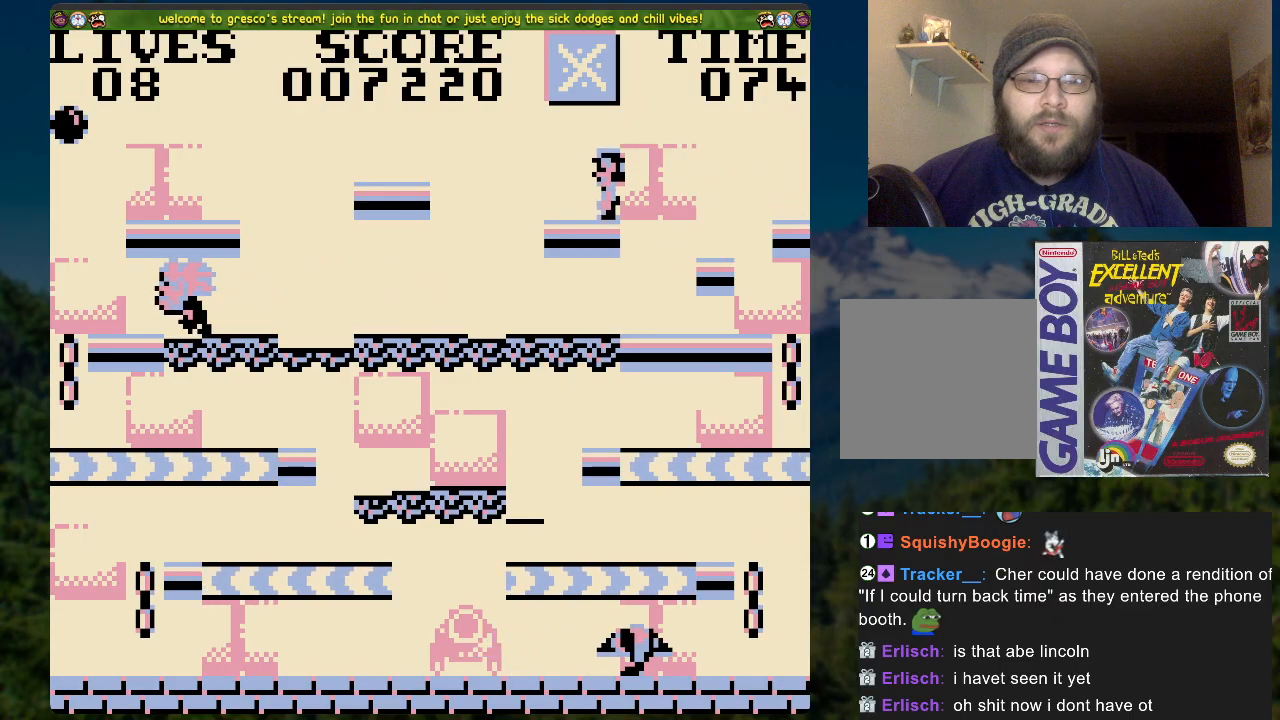
Gameplay with a controller (Xbox layout); each line is a JSON object with the inputs held at the frame after it. "events" lists button and stick changes between this image and that frame as [ms after this image, input, new state], when the widget could be followed in between.
{"buttons": ["A", "DPAD_LEFT"], "left_stick": "center", "right_stick": "center", "events": [[33, "A", "up"], [33, "DPAD_LEFT", "down"], [217, "A", "down"]]}
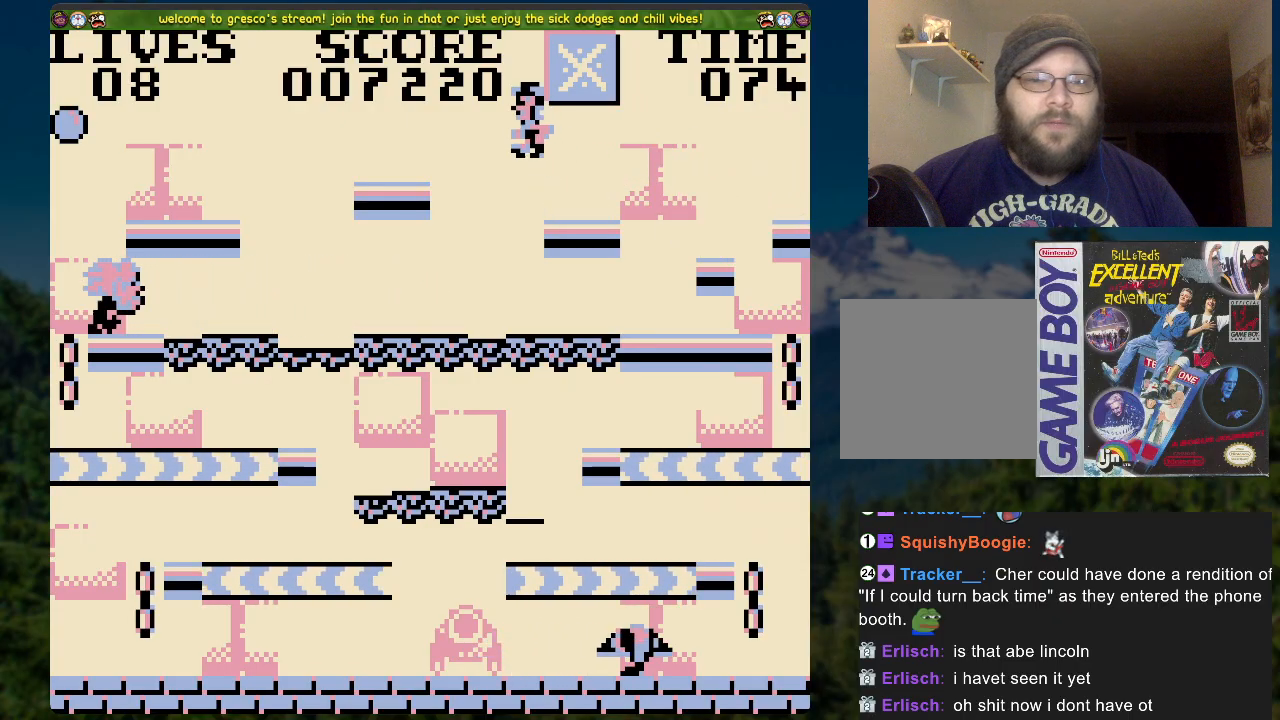
{"buttons": [], "left_stick": "center", "right_stick": "center", "events": [[301, "A", "up"], [301, "DPAD_LEFT", "up"]]}
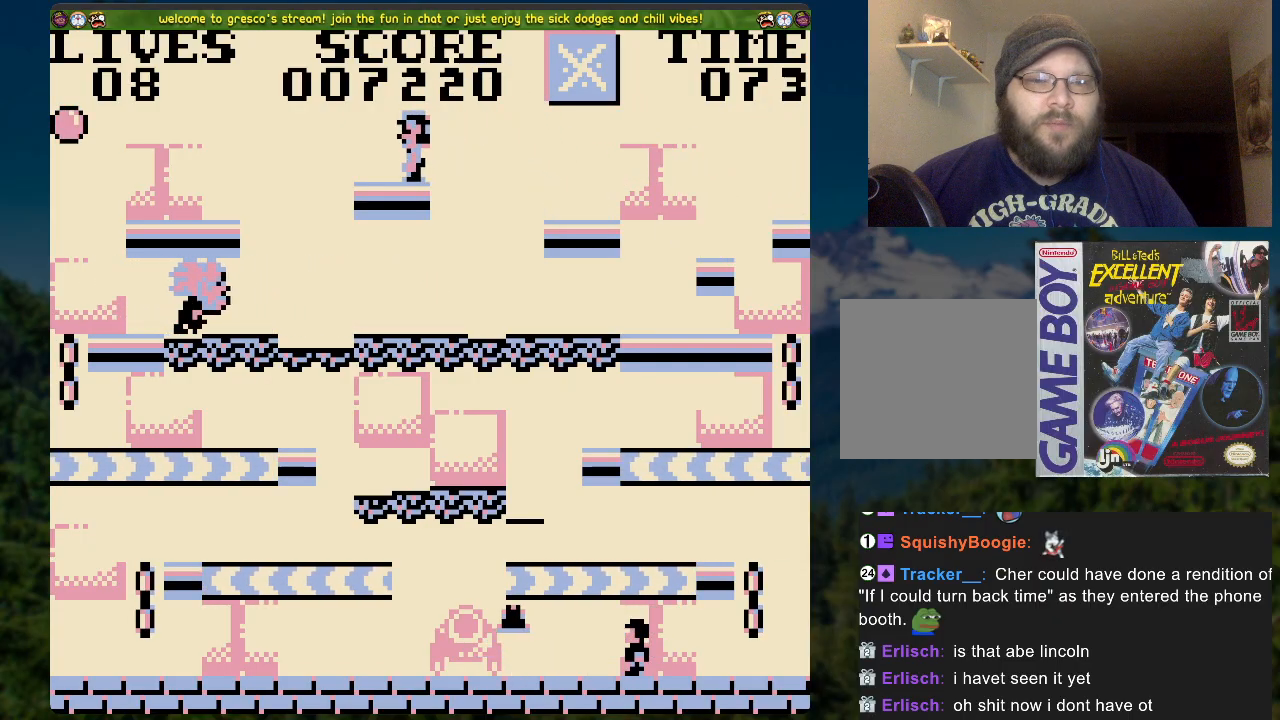
{"buttons": ["A", "DPAD_LEFT"], "left_stick": "center", "right_stick": "center", "events": [[151, "DPAD_LEFT", "down"], [318, "A", "down"]]}
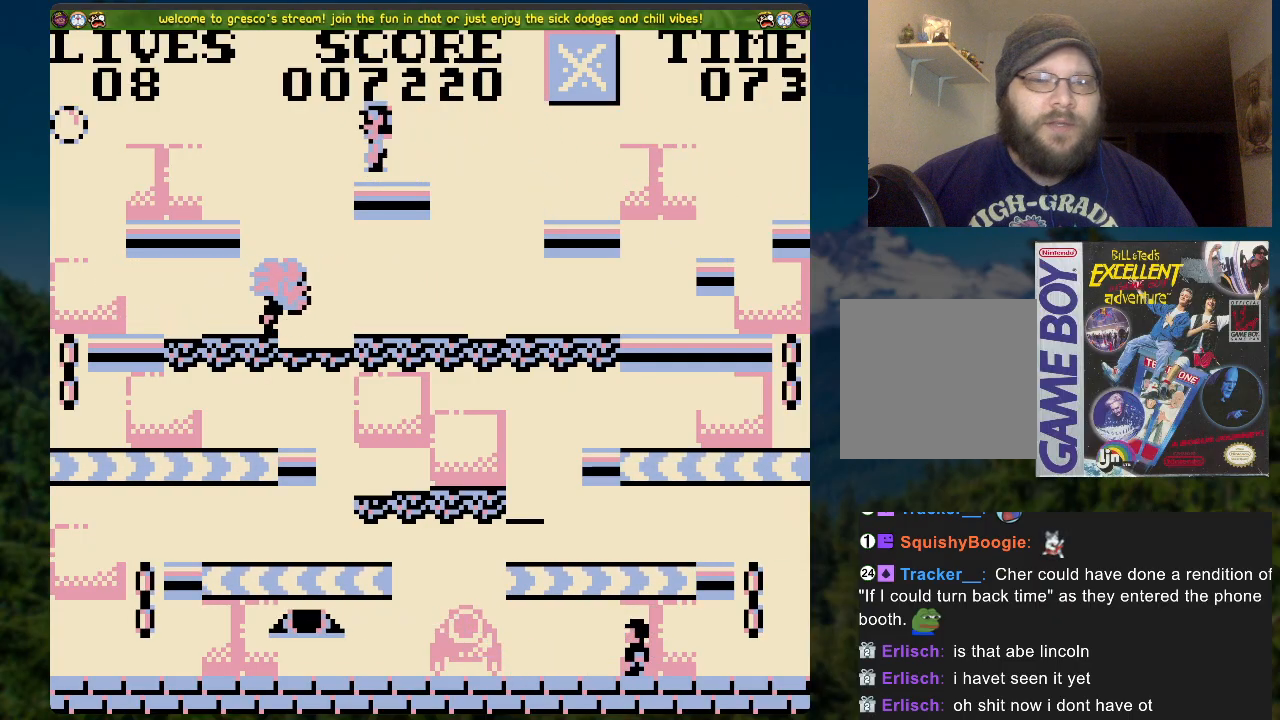
{"buttons": ["DPAD_LEFT"], "left_stick": "center", "right_stick": "center", "events": [[318, "A", "up"]]}
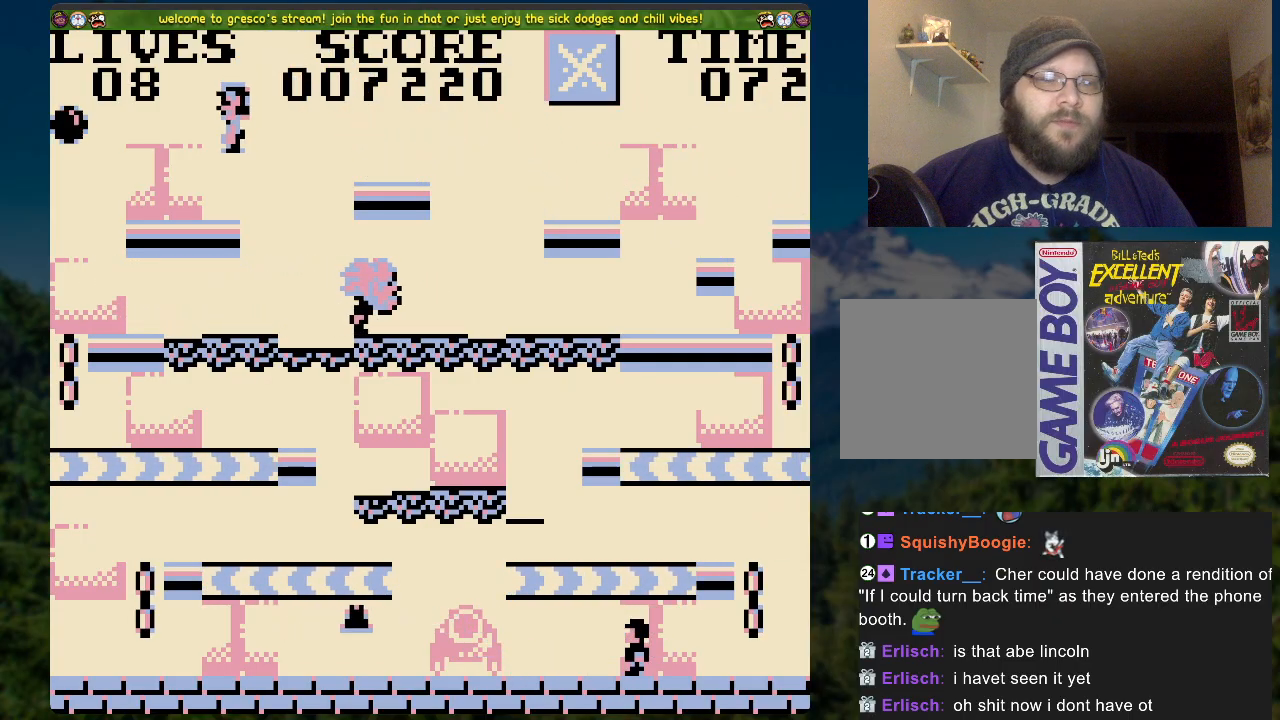
{"buttons": ["DPAD_RIGHT"], "left_stick": "center", "right_stick": "center", "events": [[118, "A", "down"], [218, "A", "up"], [385, "DPAD_LEFT", "up"], [469, "DPAD_RIGHT", "down"]]}
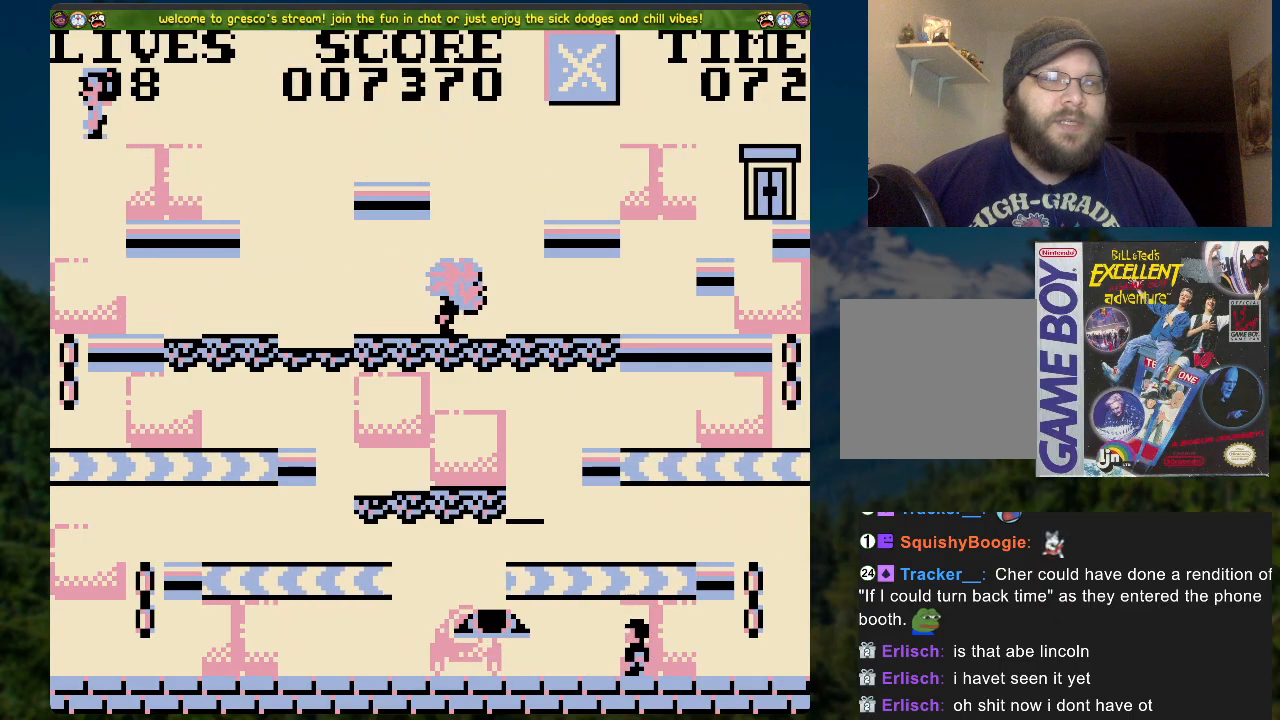
{"buttons": [], "left_stick": "center", "right_stick": "center", "events": [[34, "DPAD_RIGHT", "up"], [185, "DPAD_RIGHT", "down"], [268, "DPAD_RIGHT", "up"]]}
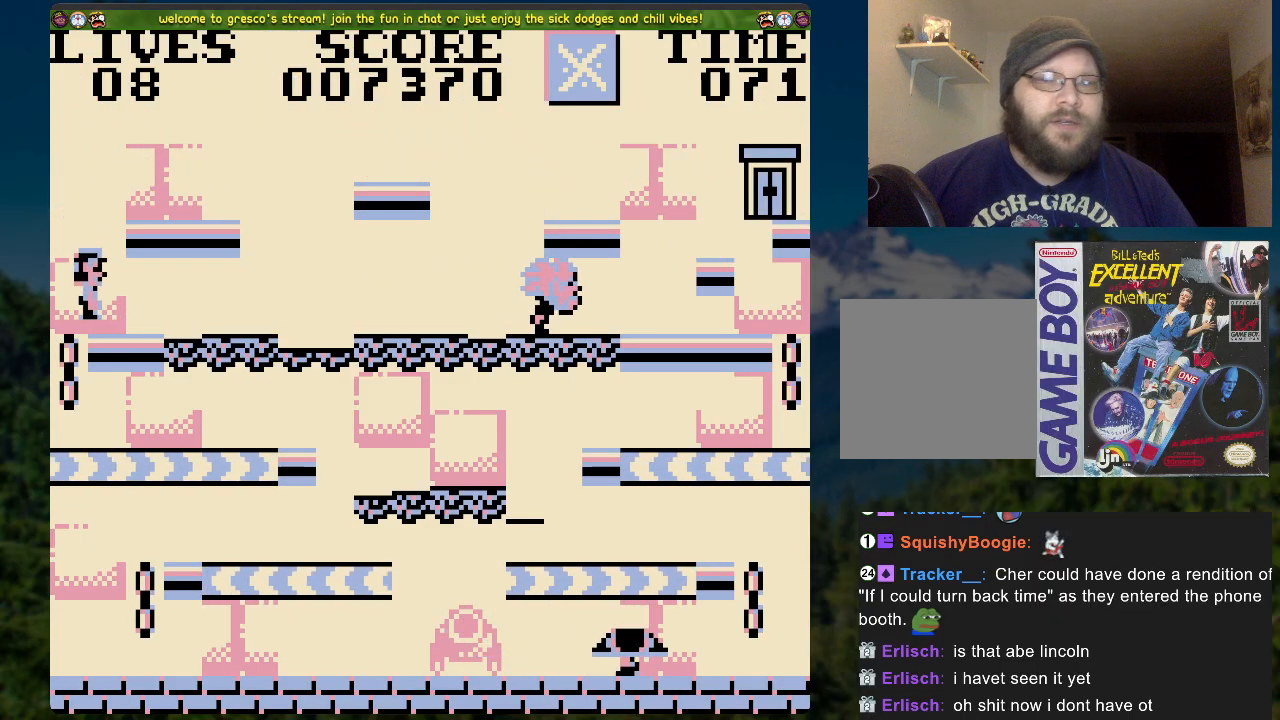
{"buttons": ["DPAD_RIGHT"], "left_stick": "center", "right_stick": "center", "events": [[217, "DPAD_RIGHT", "down"]]}
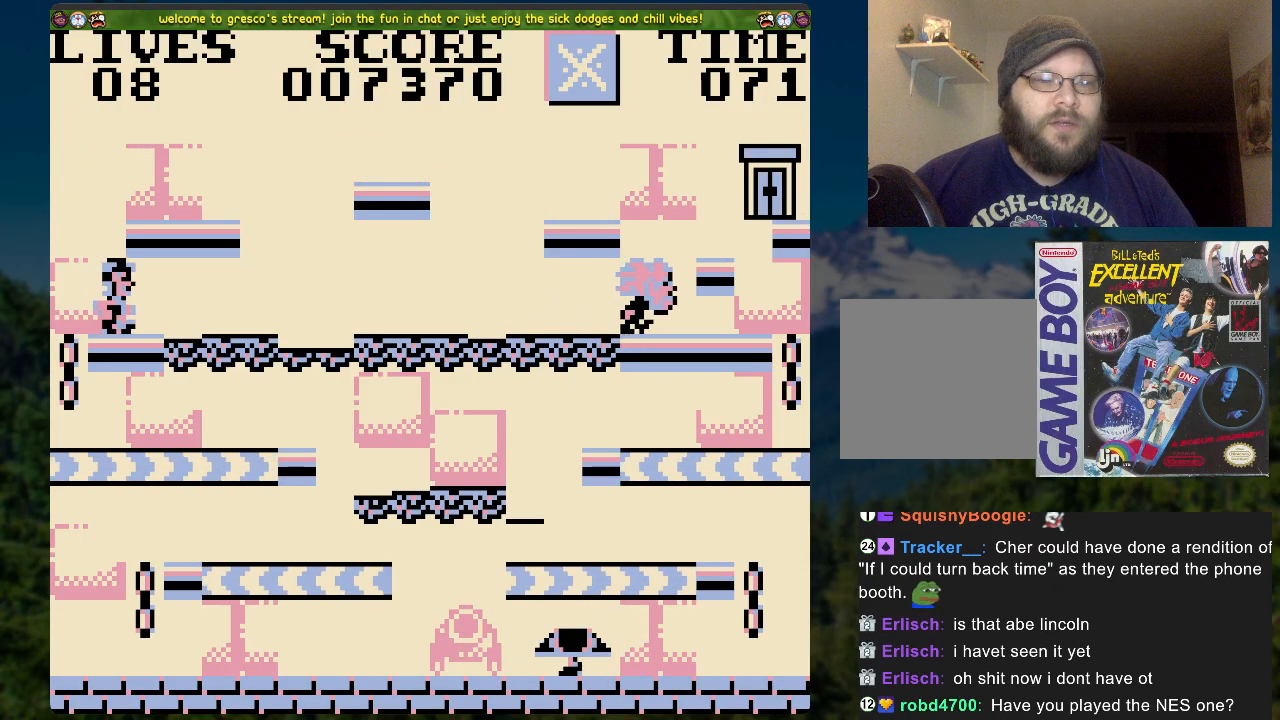
{"buttons": ["A"], "left_stick": "center", "right_stick": "center", "events": [[134, "DPAD_RIGHT", "up"], [301, "A", "down"]]}
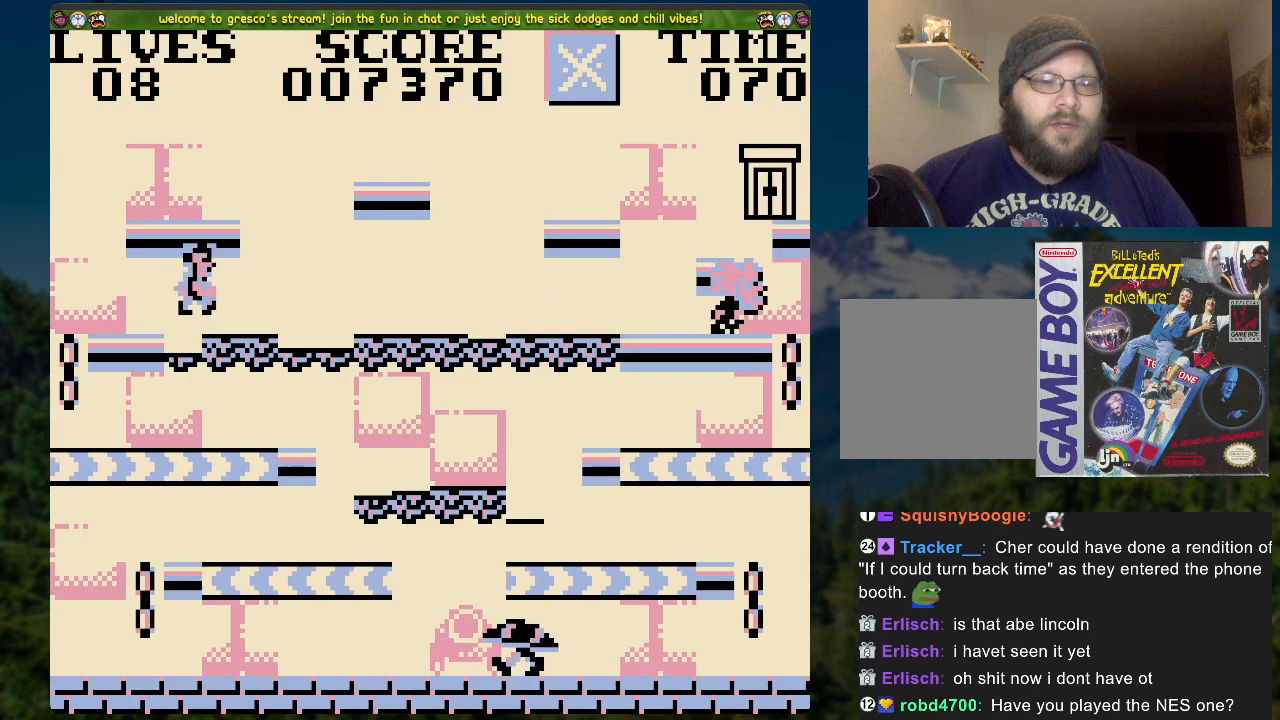
{"buttons": [], "left_stick": "center", "right_stick": "center", "events": [[83, "DPAD_LEFT", "down"], [301, "A", "up"], [485, "DPAD_LEFT", "up"]]}
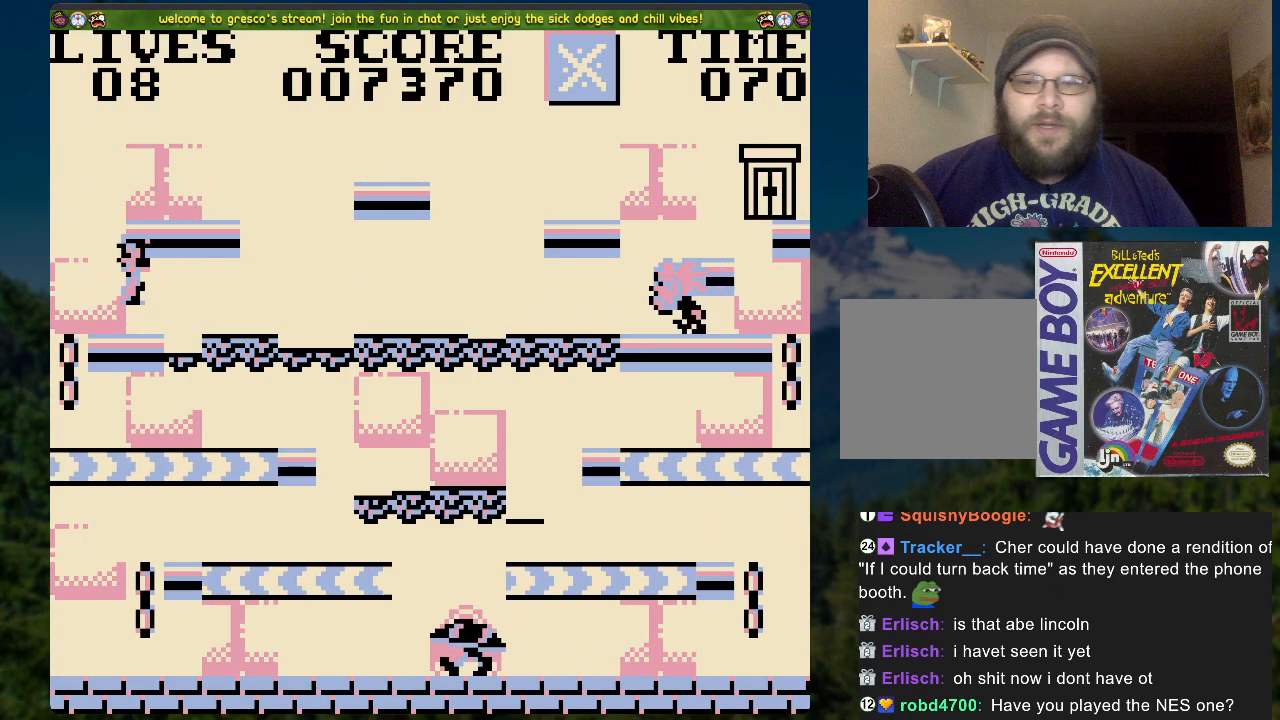
{"buttons": [], "left_stick": "center", "right_stick": "center", "events": []}
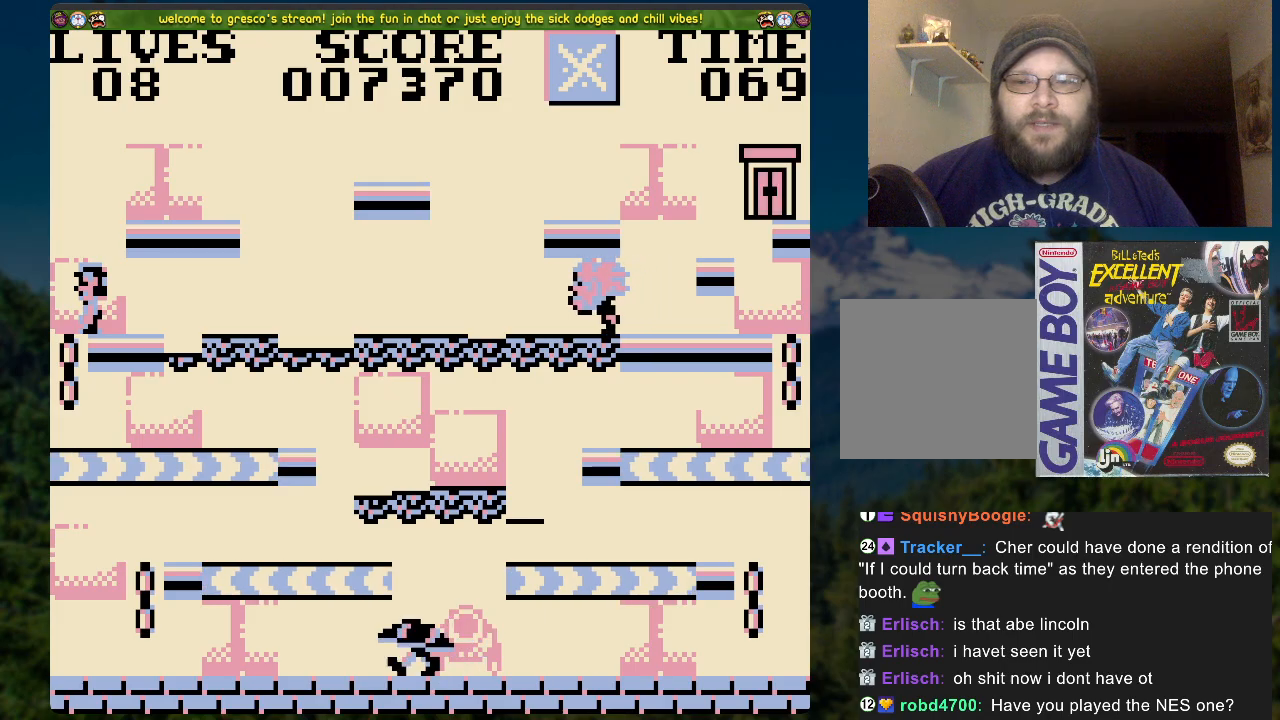
{"buttons": [], "left_stick": "center", "right_stick": "center", "events": []}
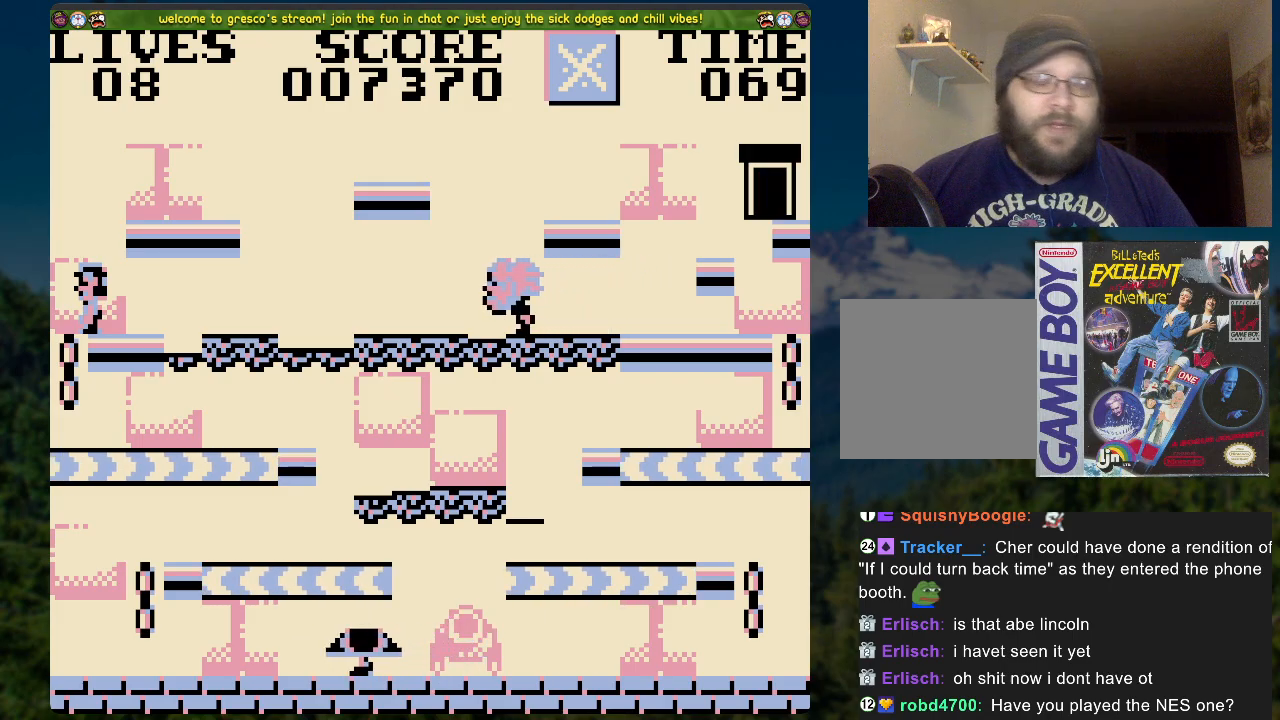
{"buttons": [], "left_stick": "center", "right_stick": "center", "events": []}
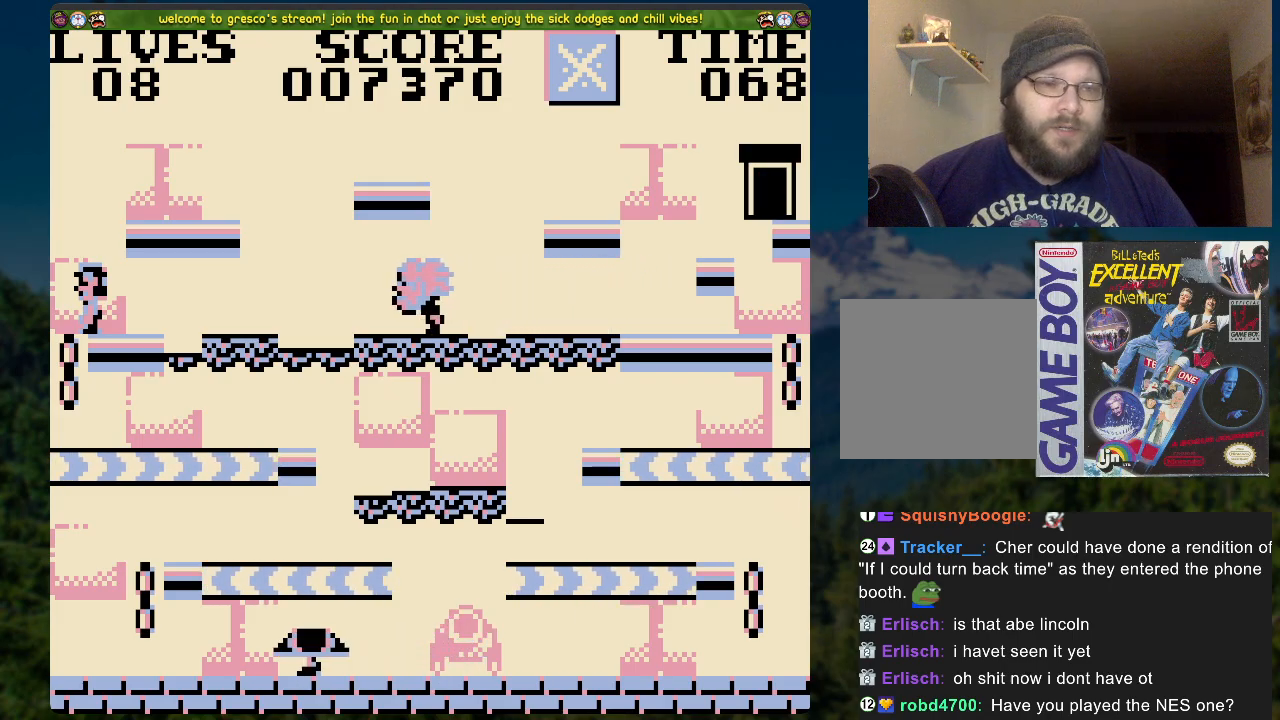
{"buttons": [], "left_stick": "center", "right_stick": "center", "events": []}
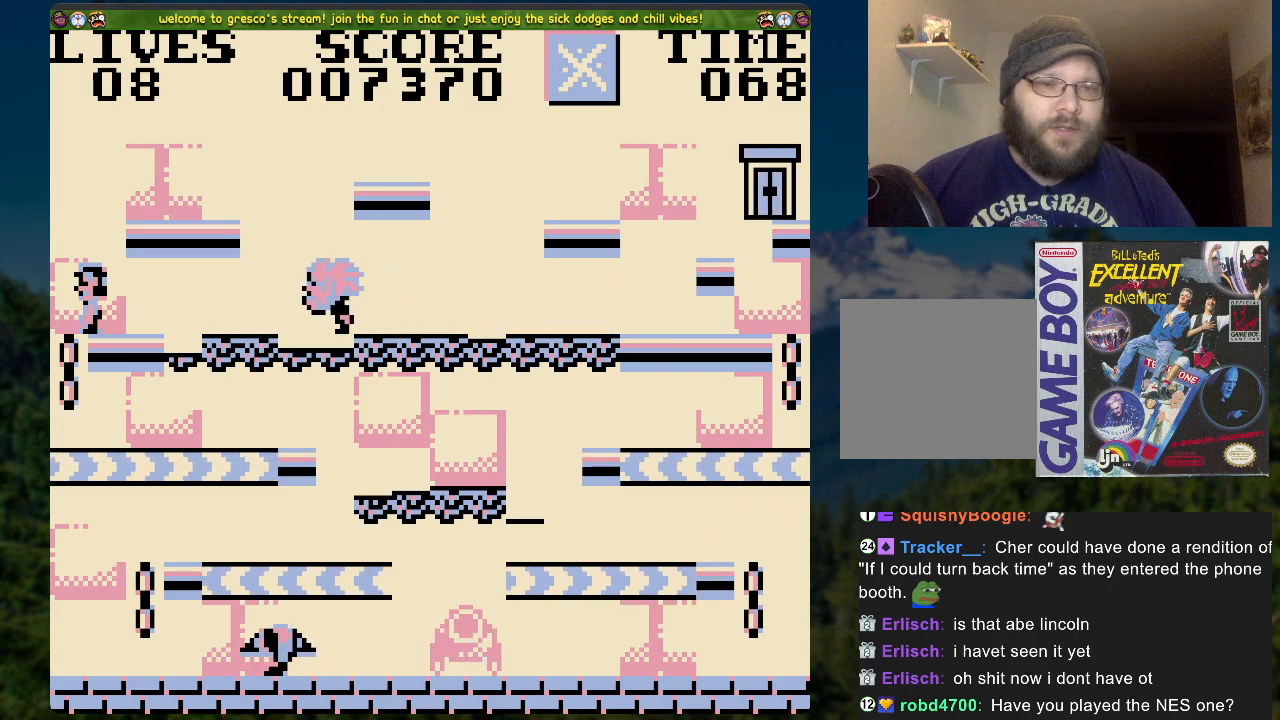
{"buttons": [], "left_stick": "center", "right_stick": "center", "events": []}
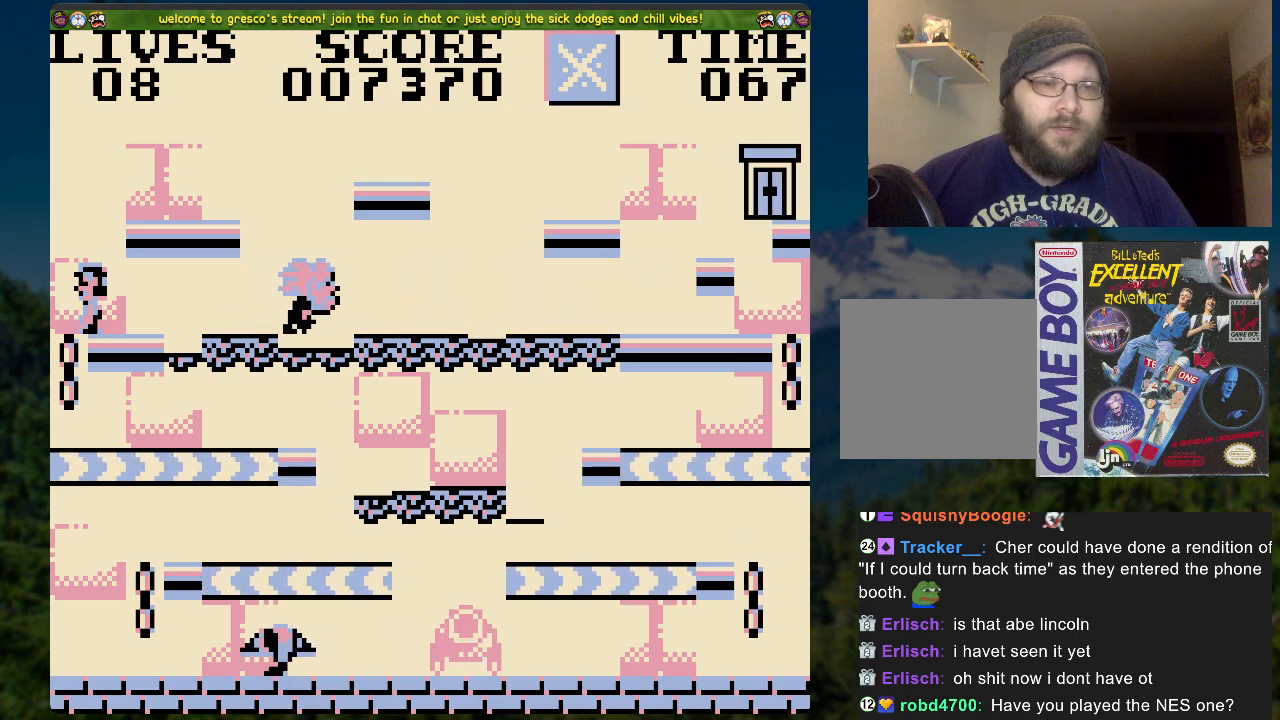
{"buttons": ["DPAD_RIGHT"], "left_stick": "center", "right_stick": "center", "events": [[134, "DPAD_RIGHT", "down"], [318, "A", "down"], [419, "A", "up"]]}
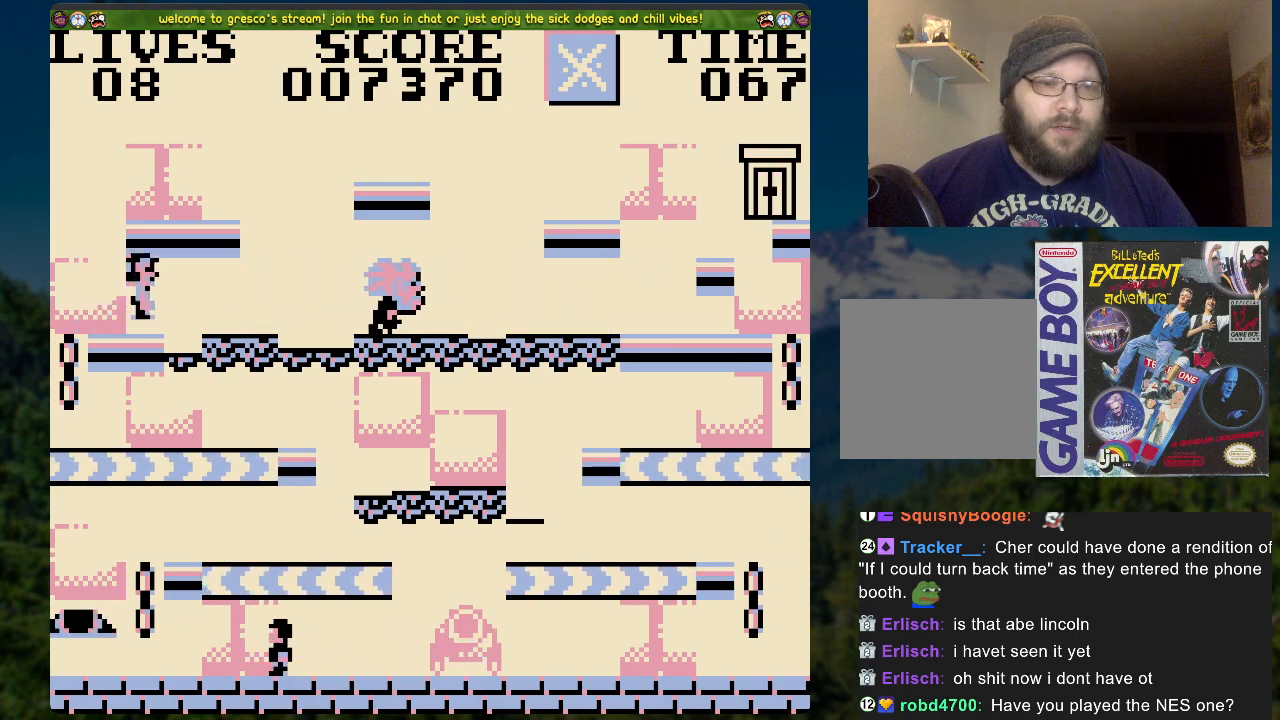
{"buttons": ["A", "DPAD_RIGHT"], "left_stick": "center", "right_stick": "center", "events": [[67, "DPAD_RIGHT", "up"], [133, "DPAD_LEFT", "down"], [267, "DPAD_LEFT", "up"], [368, "DPAD_RIGHT", "down"], [485, "A", "down"]]}
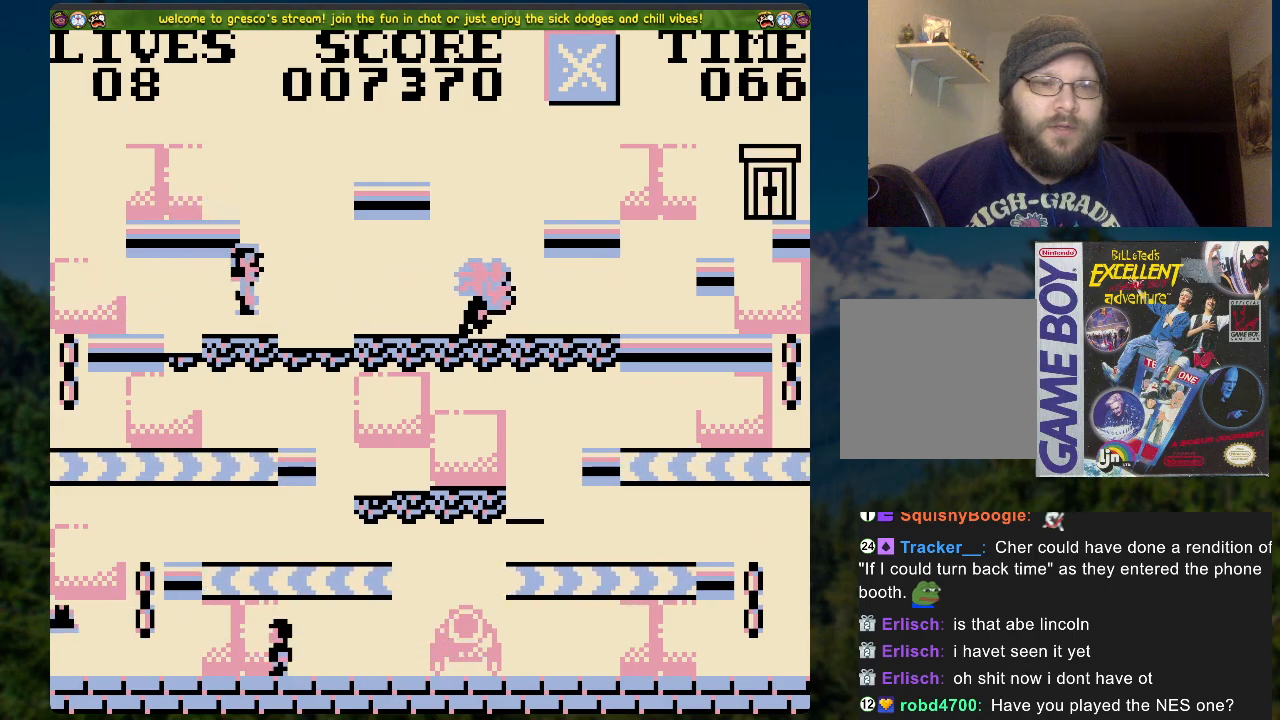
{"buttons": [], "left_stick": "center", "right_stick": "center", "events": [[251, "DPAD_RIGHT", "up"], [401, "DPAD_LEFT", "down"], [452, "A", "up"], [485, "DPAD_LEFT", "up"]]}
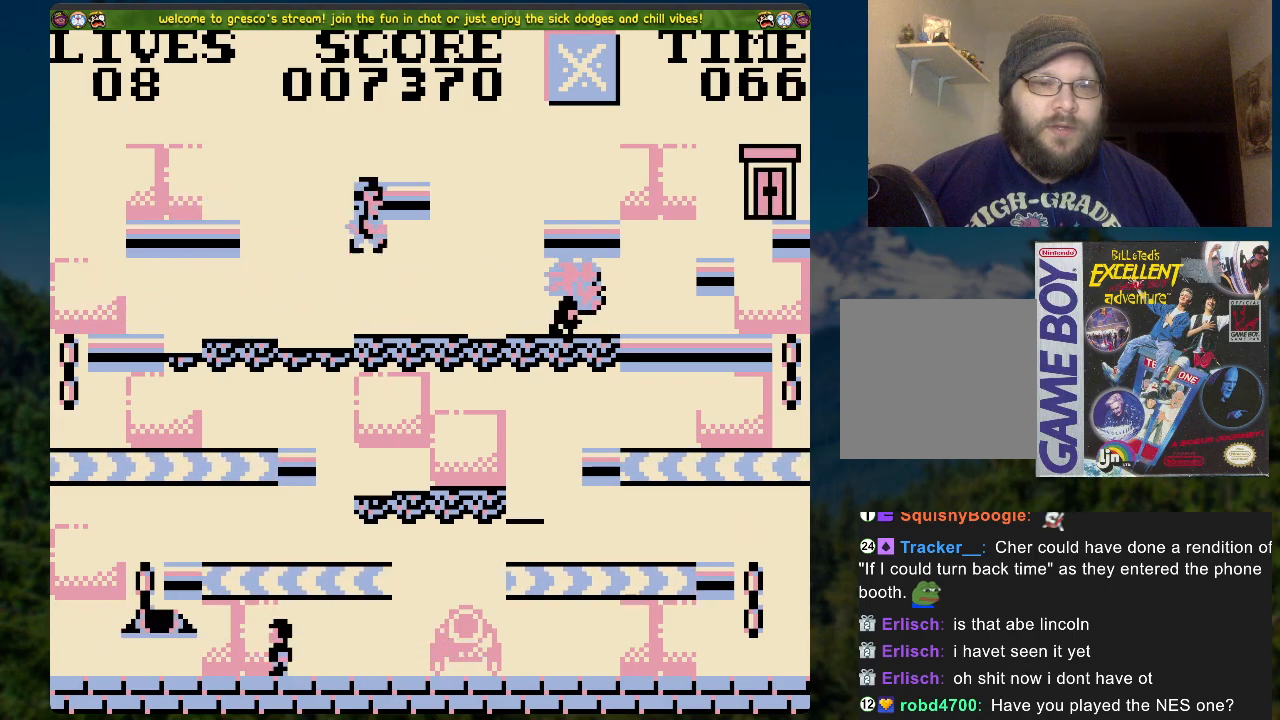
{"buttons": ["A"], "left_stick": "center", "right_stick": "center", "events": [[401, "A", "down"], [452, "DPAD_RIGHT", "down"], [485, "DPAD_RIGHT", "up"]]}
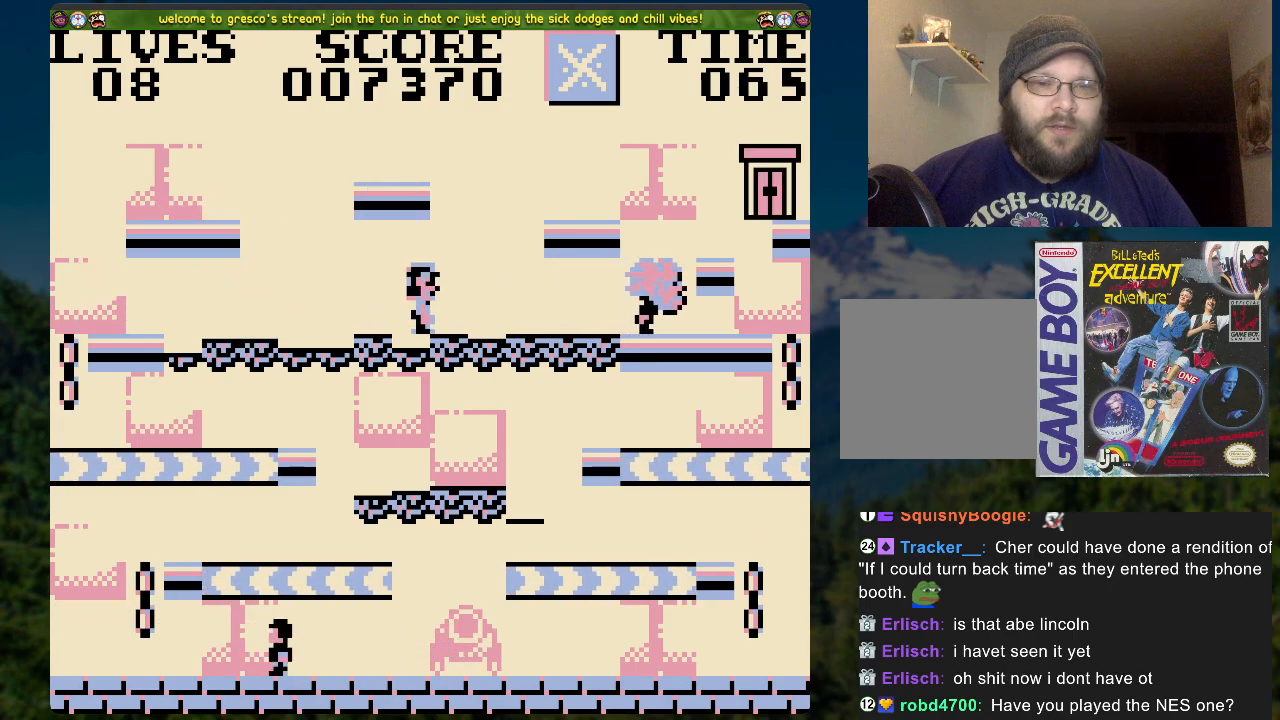
{"buttons": ["A"], "left_stick": "center", "right_stick": "center", "events": []}
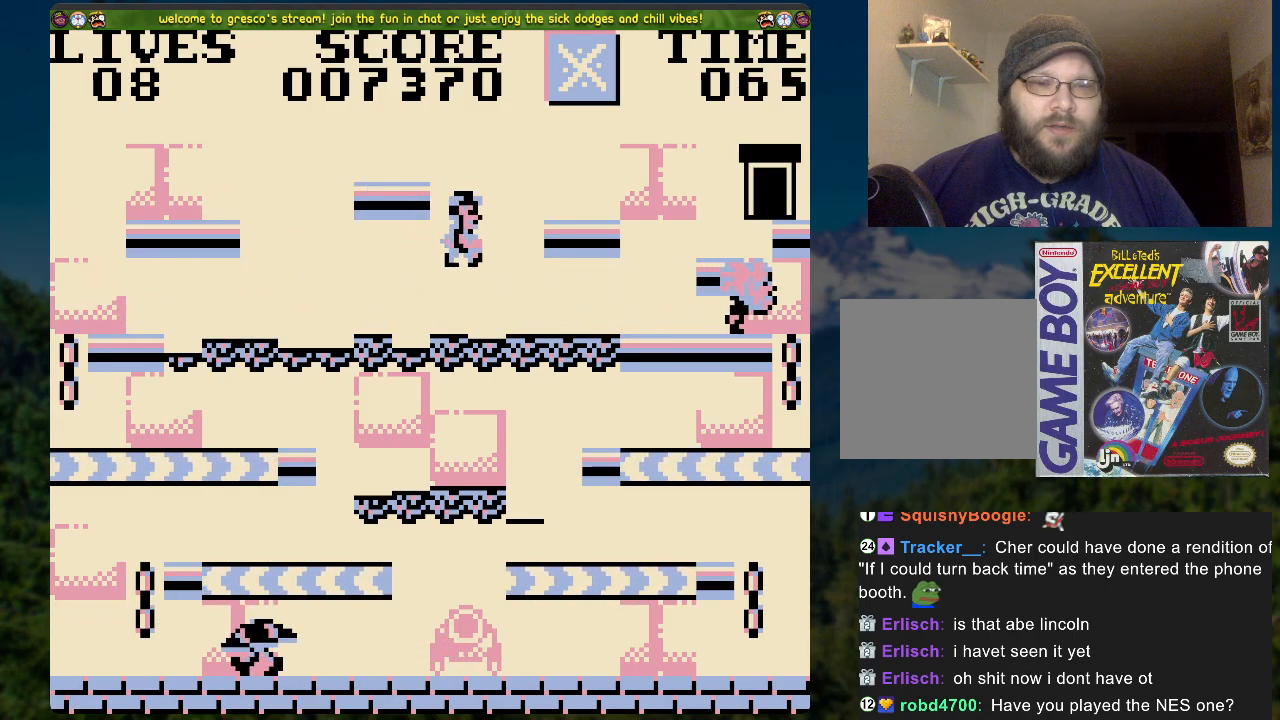
{"buttons": ["A", "DPAD_RIGHT"], "left_stick": "center", "right_stick": "center", "events": [[67, "A", "up"], [419, "DPAD_RIGHT", "down"], [502, "A", "down"]]}
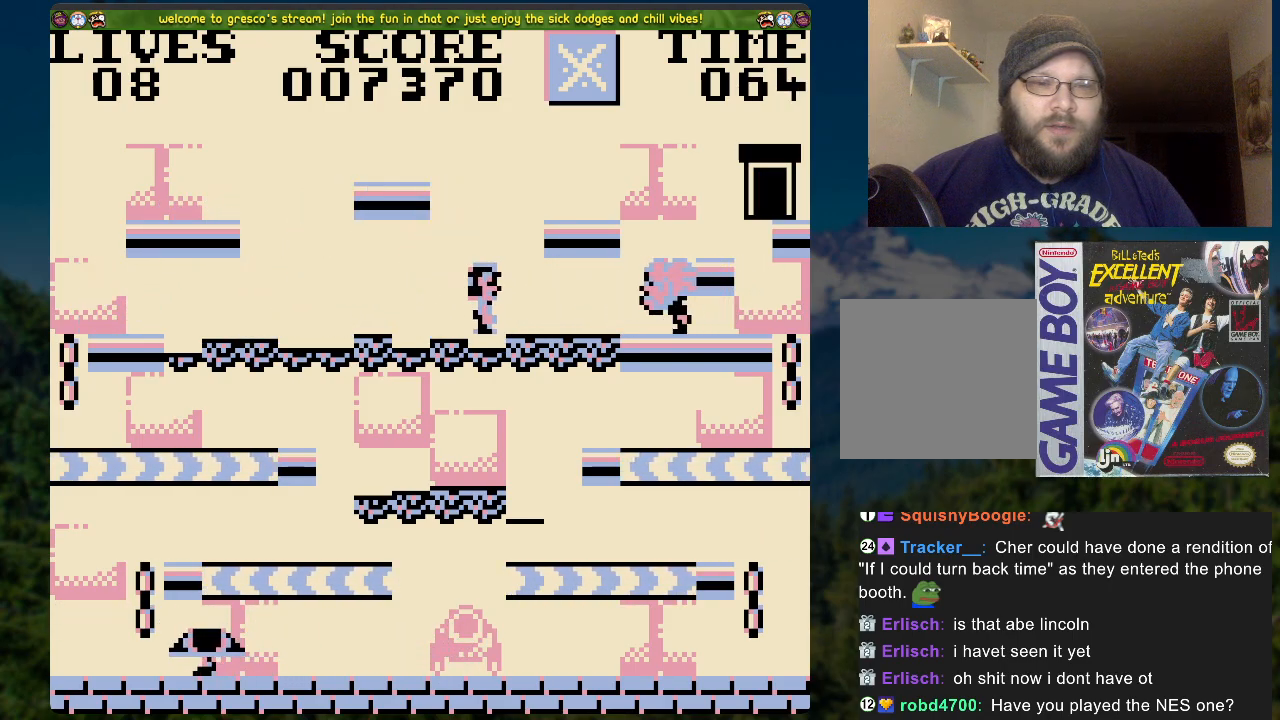
{"buttons": ["A", "DPAD_RIGHT"], "left_stick": "center", "right_stick": "center", "events": []}
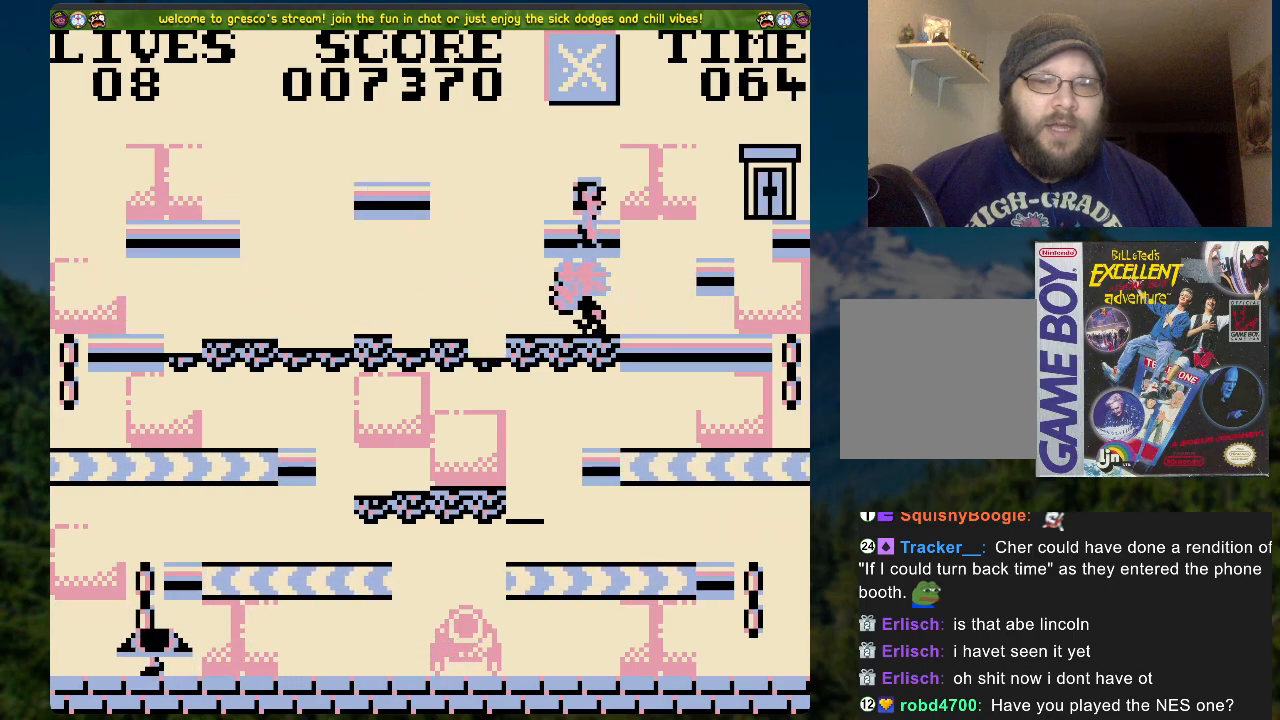
{"buttons": ["A", "DPAD_RIGHT"], "left_stick": "center", "right_stick": "center", "events": [[34, "A", "up"], [218, "A", "down"]]}
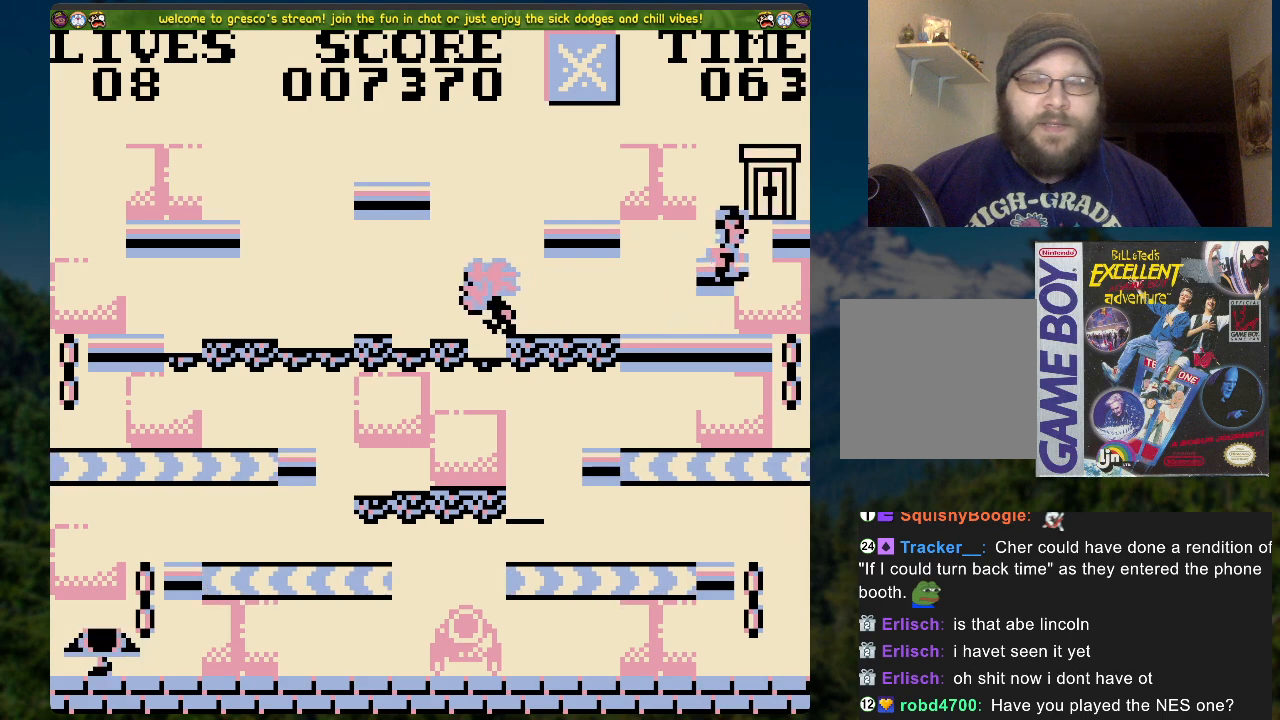
{"buttons": ["A", "DPAD_LEFT"], "left_stick": "center", "right_stick": "center", "events": [[235, "A", "up"], [318, "DPAD_RIGHT", "up"], [436, "DPAD_LEFT", "down"], [503, "A", "down"]]}
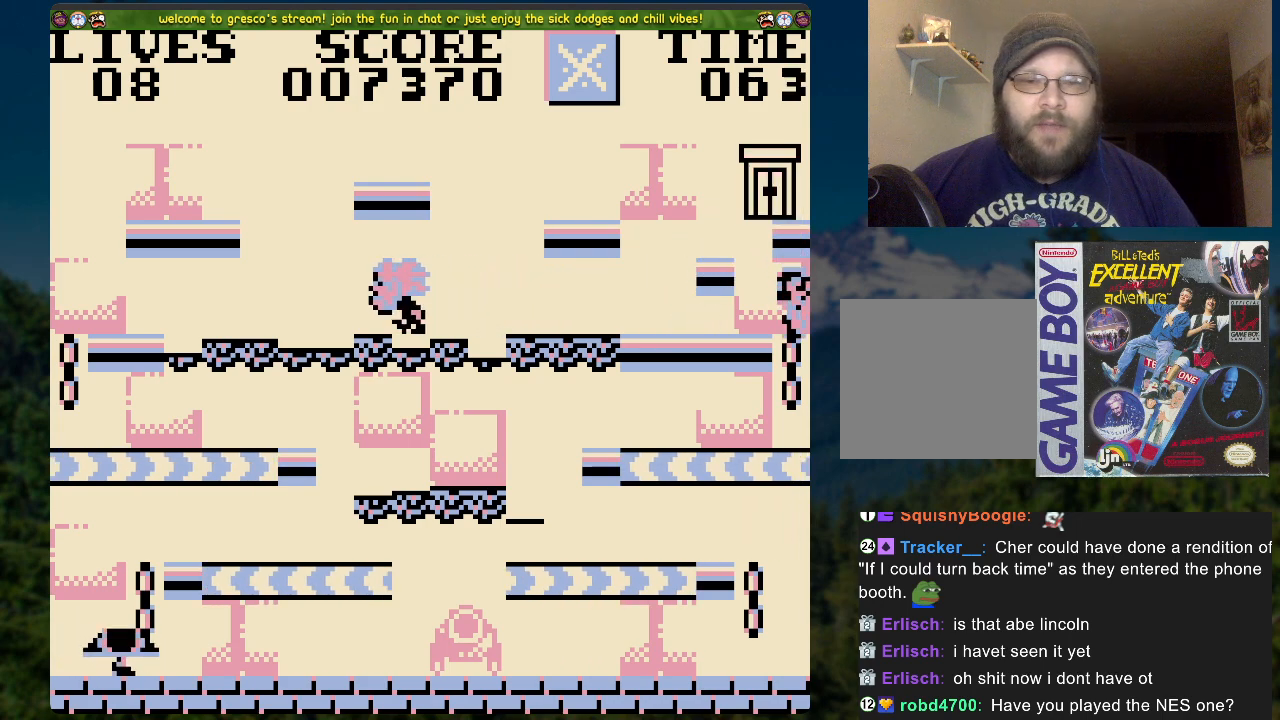
{"buttons": ["A"], "left_stick": "center", "right_stick": "center", "events": [[184, "DPAD_LEFT", "up"], [251, "DPAD_RIGHT", "down"], [267, "A", "up"], [418, "DPAD_RIGHT", "up"], [502, "A", "down"]]}
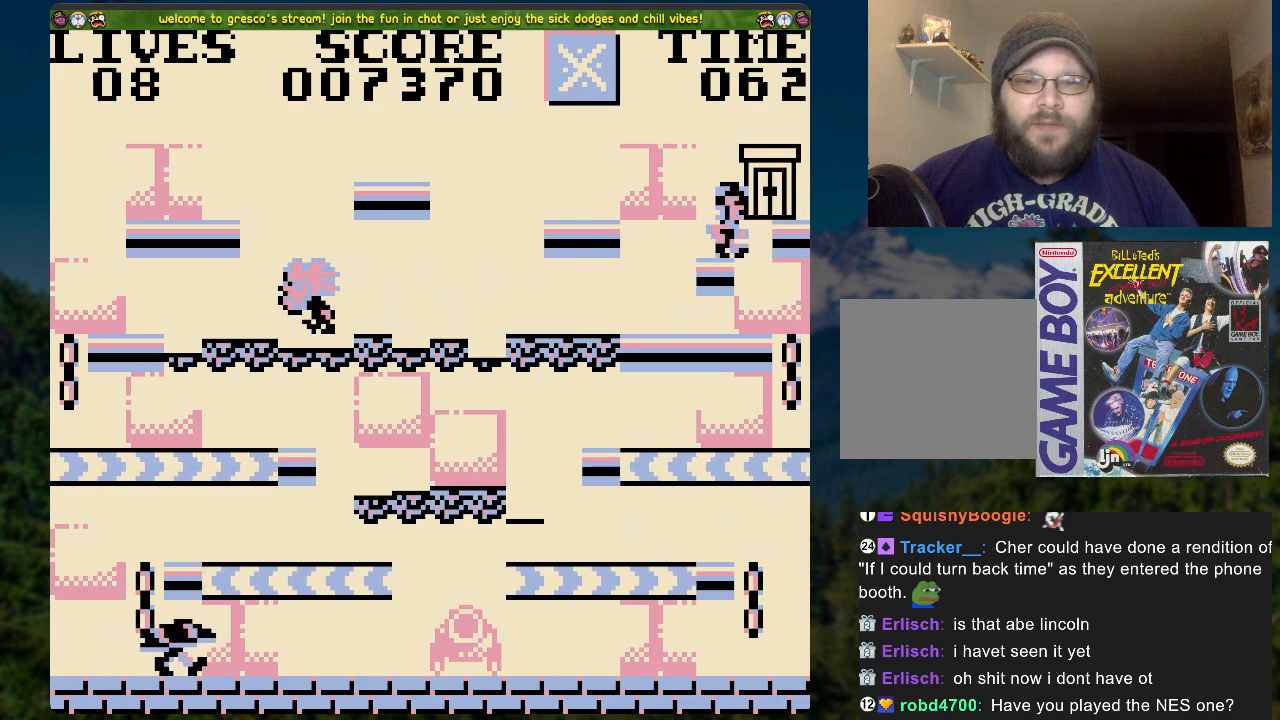
{"buttons": ["A", "DPAD_LEFT"], "left_stick": "center", "right_stick": "center", "events": [[385, "A", "up"], [401, "DPAD_LEFT", "down"], [435, "A", "down"]]}
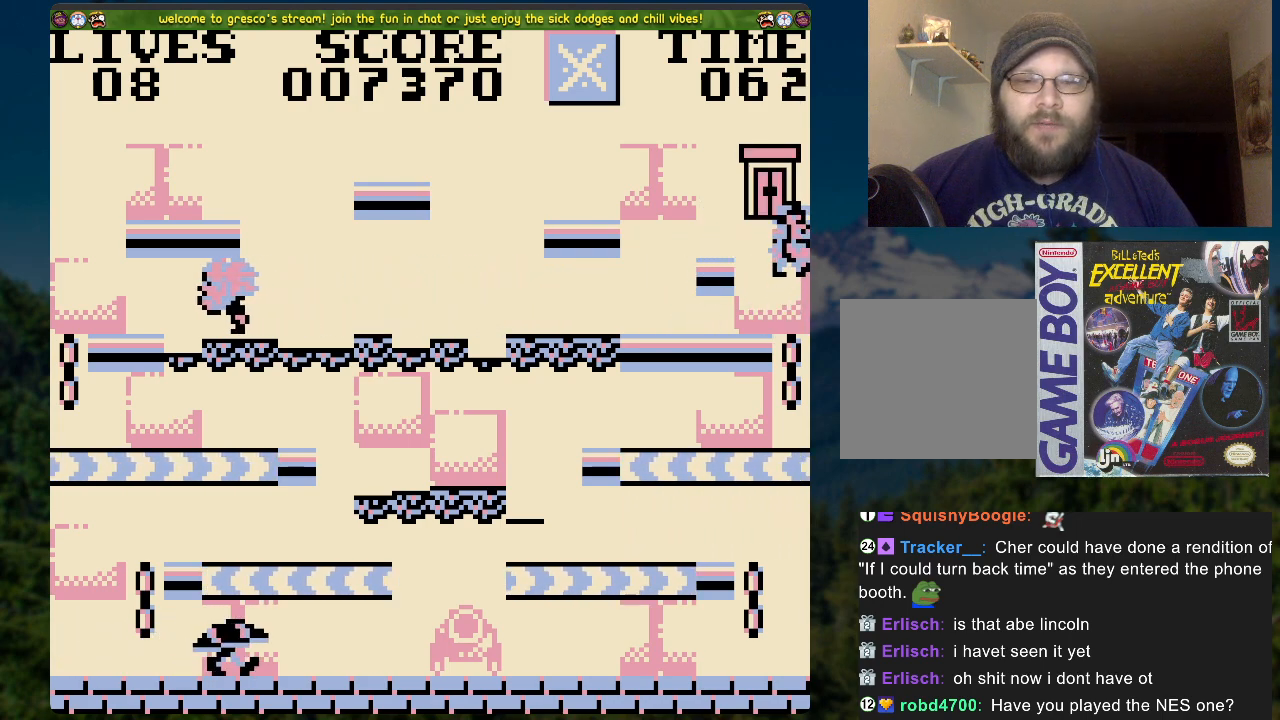
{"buttons": ["A"], "left_stick": "center", "right_stick": "center", "events": [[150, "A", "up"], [284, "DPAD_LEFT", "up"], [368, "A", "down"]]}
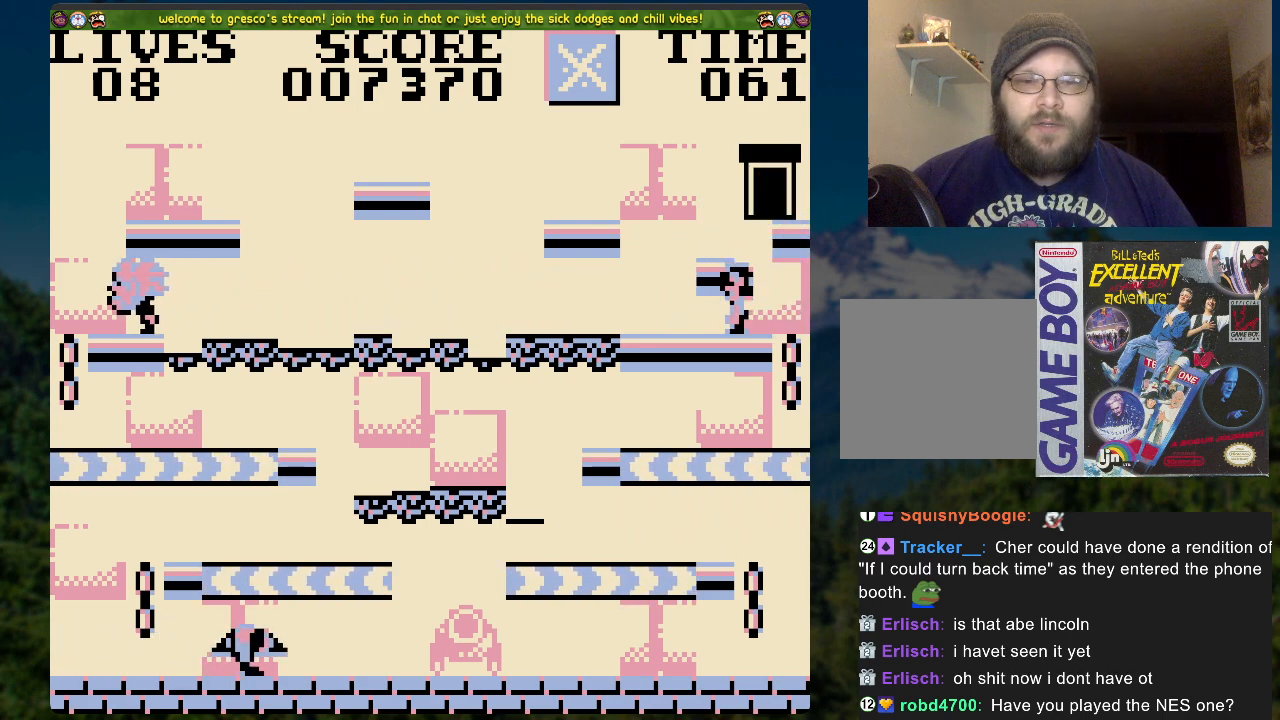
{"buttons": [], "left_stick": "center", "right_stick": "center", "events": [[184, "DPAD_LEFT", "down"], [217, "A", "up"], [318, "DPAD_LEFT", "up"]]}
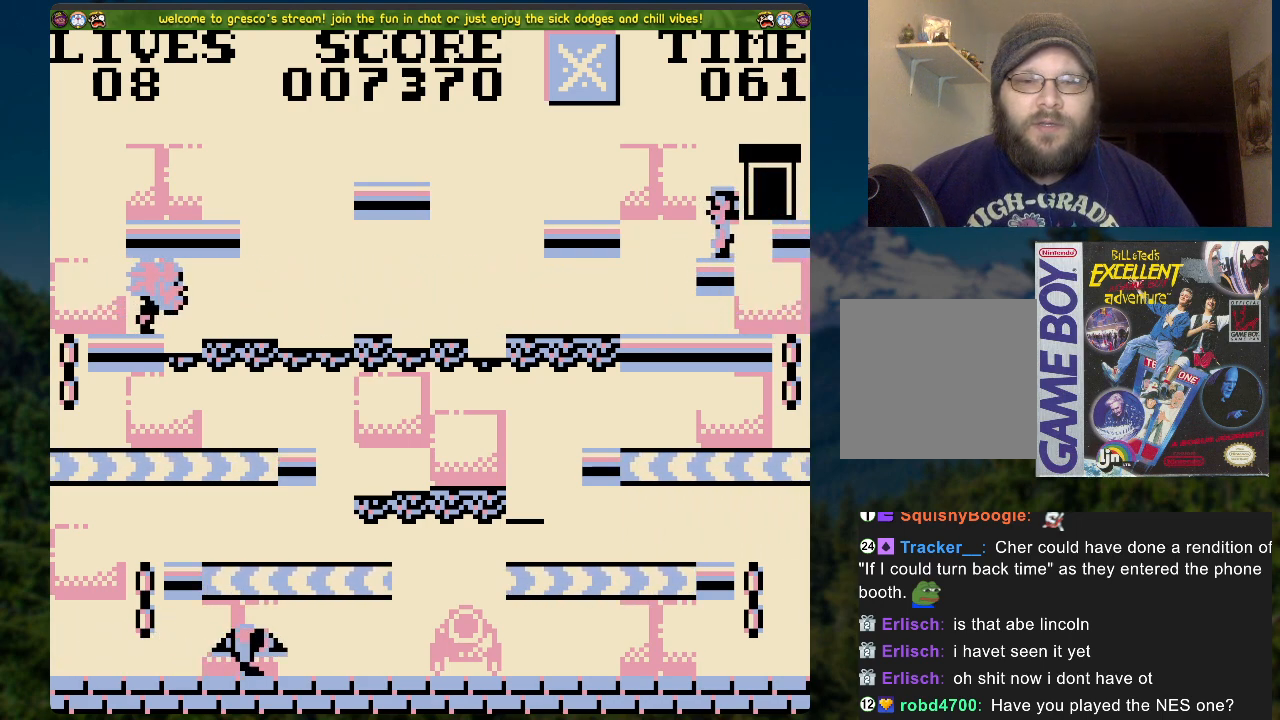
{"buttons": ["A", "DPAD_RIGHT"], "left_stick": "center", "right_stick": "center", "events": [[67, "DPAD_RIGHT", "down"], [101, "A", "down"]]}
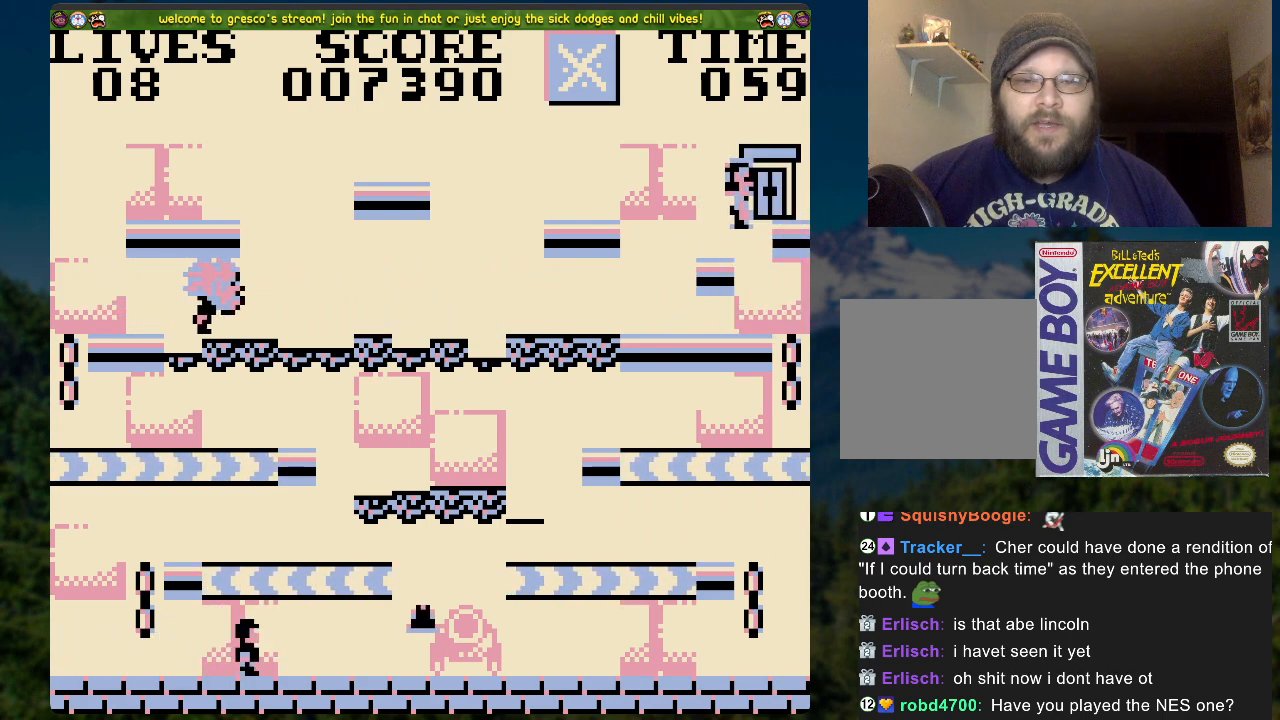
{"buttons": [], "left_stick": "center", "right_stick": "center", "events": [[117, "A", "up"], [335, "DPAD_RIGHT", "up"]]}